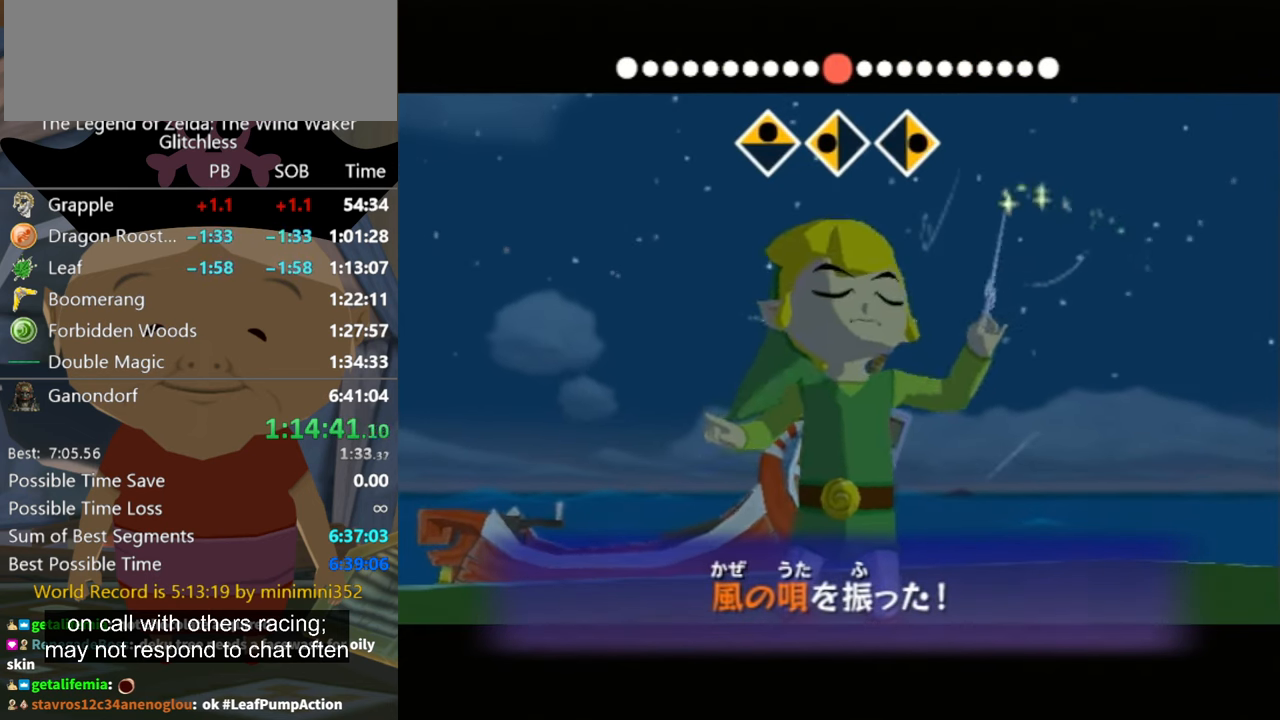
Gameplay with a controller (Nintendo layout); each line is a JSON object with the inputs held at the frame after it. "button_events" lists button changes between this image and that frame as [ms after this image, input, new state], when the widget could be followed in between (sticks are given only as held states). Not read: L2 L3 R3.
{"buttons": [], "left_stick": "up-left", "right_stick": "center", "button_events": []}
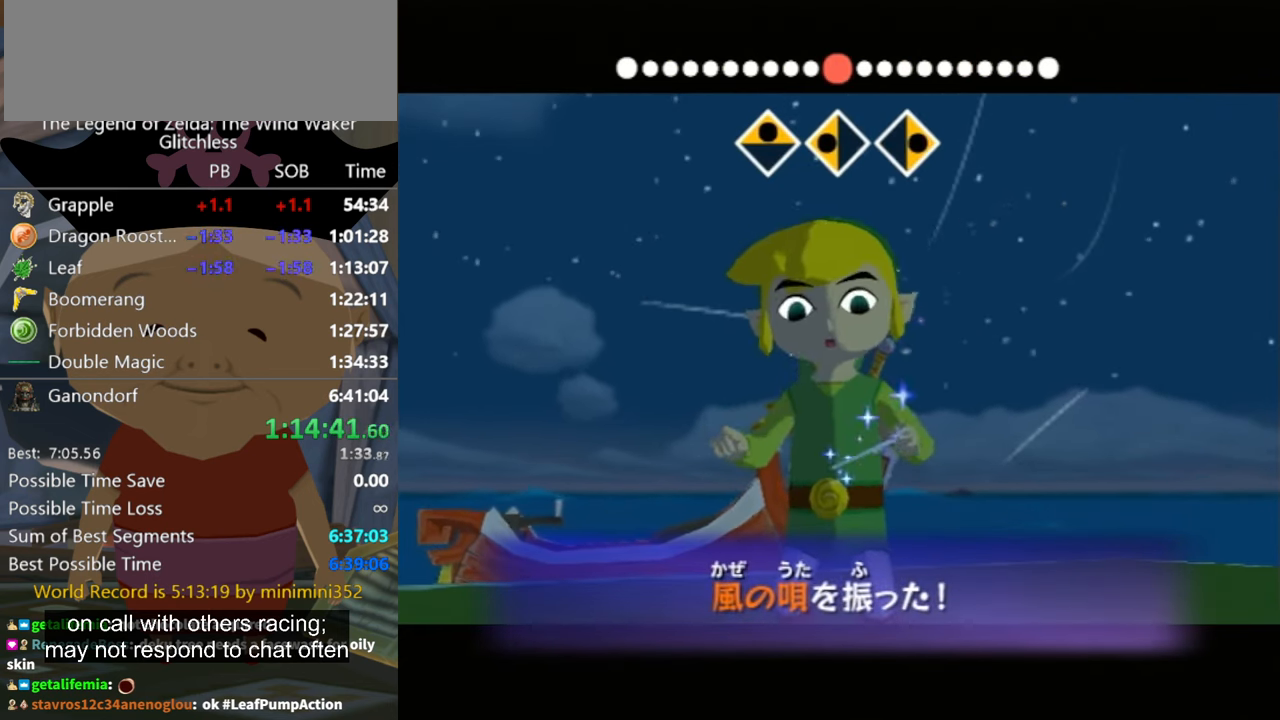
{"buttons": [], "left_stick": "up-left", "right_stick": "center", "button_events": []}
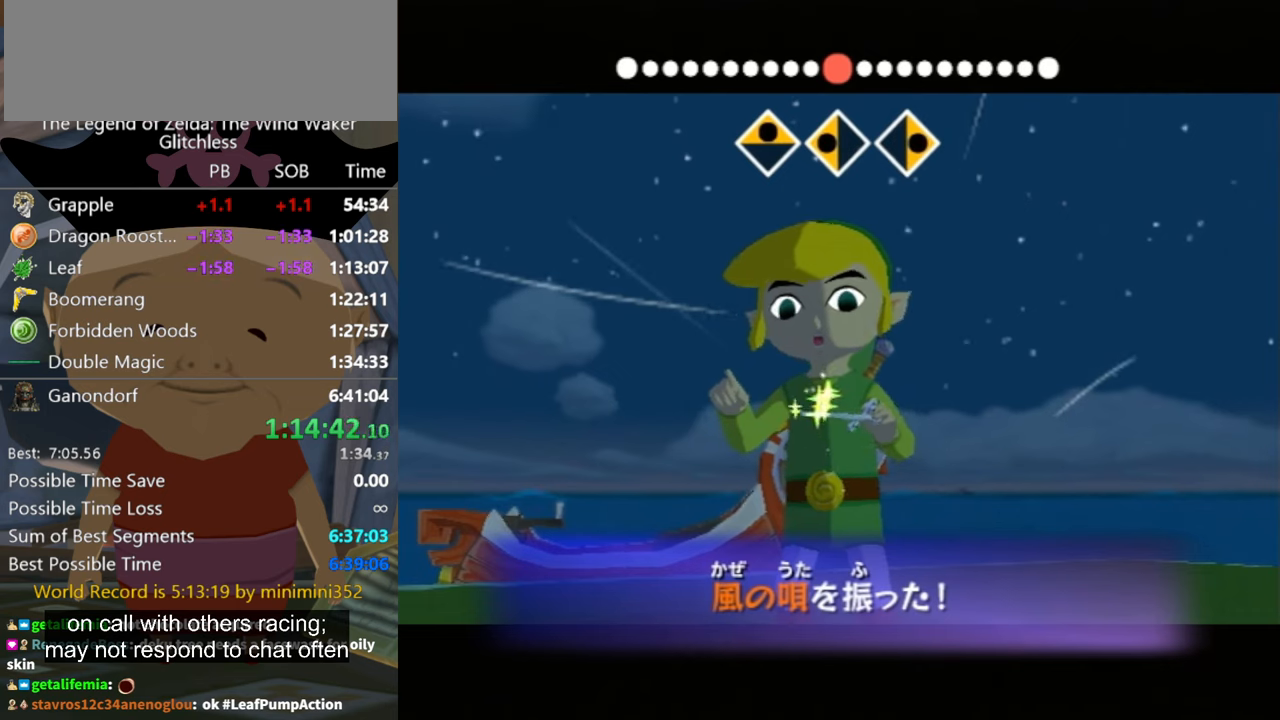
{"buttons": [], "left_stick": "up-left", "right_stick": "center", "button_events": []}
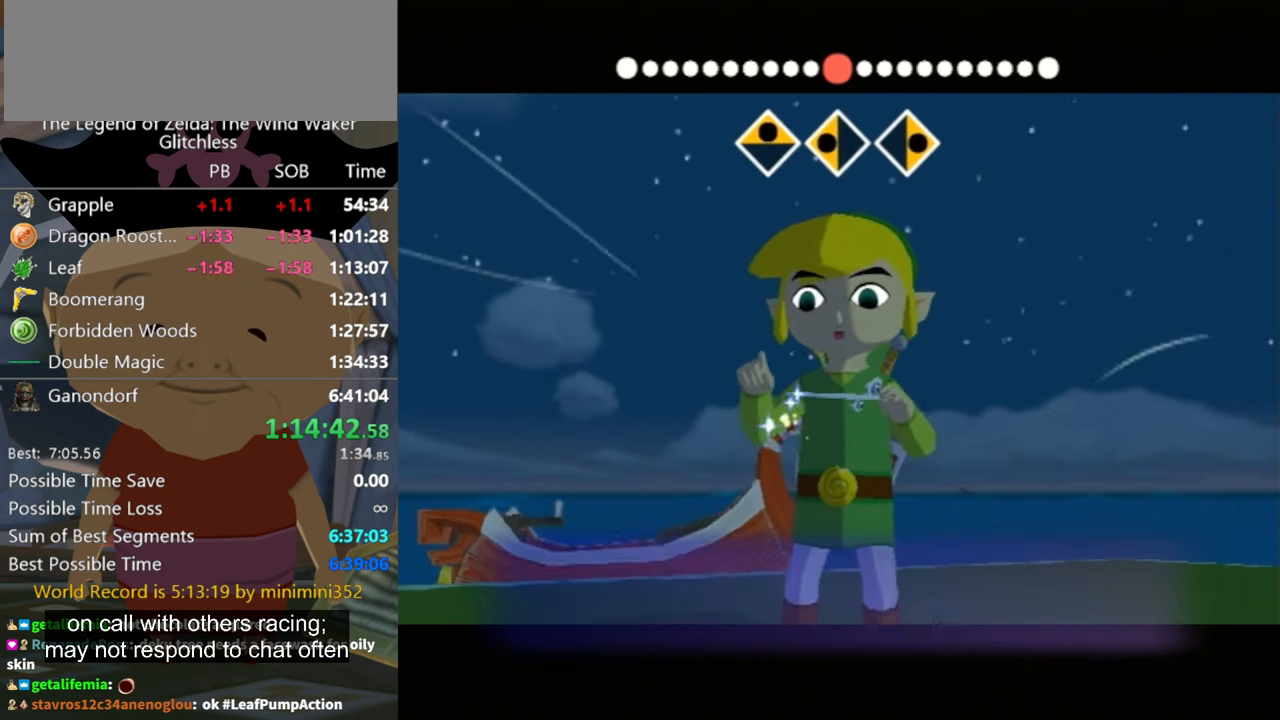
{"buttons": [], "left_stick": "up-left", "right_stick": "center", "button_events": []}
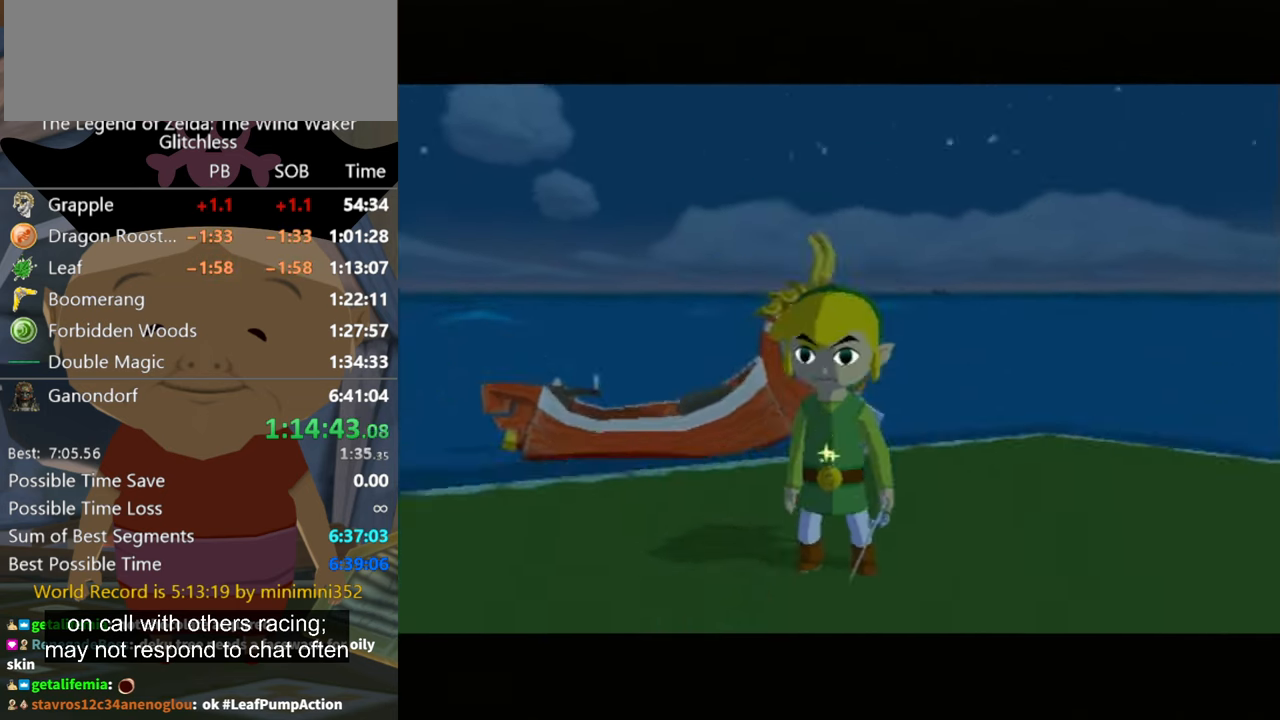
{"buttons": [], "left_stick": "up-left", "right_stick": "center", "button_events": []}
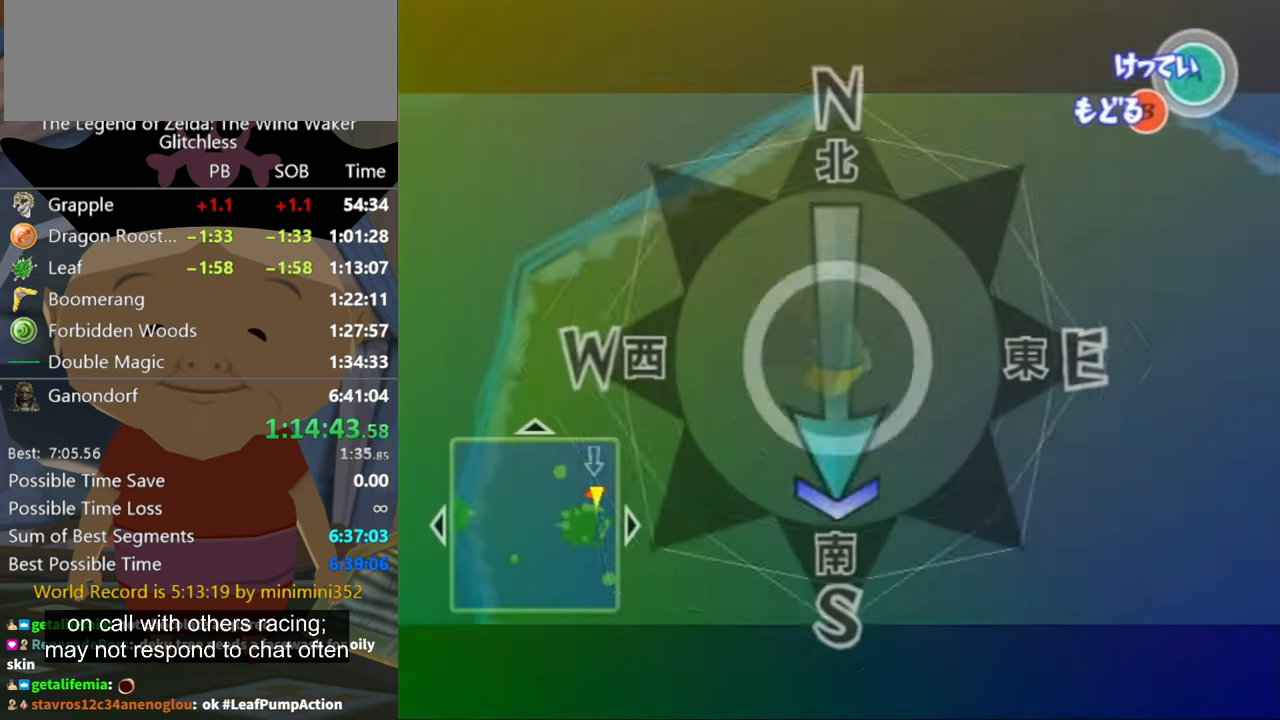
{"buttons": ["A"], "left_stick": "up-left", "right_stick": "center", "button_events": [[466, "A", "down"]]}
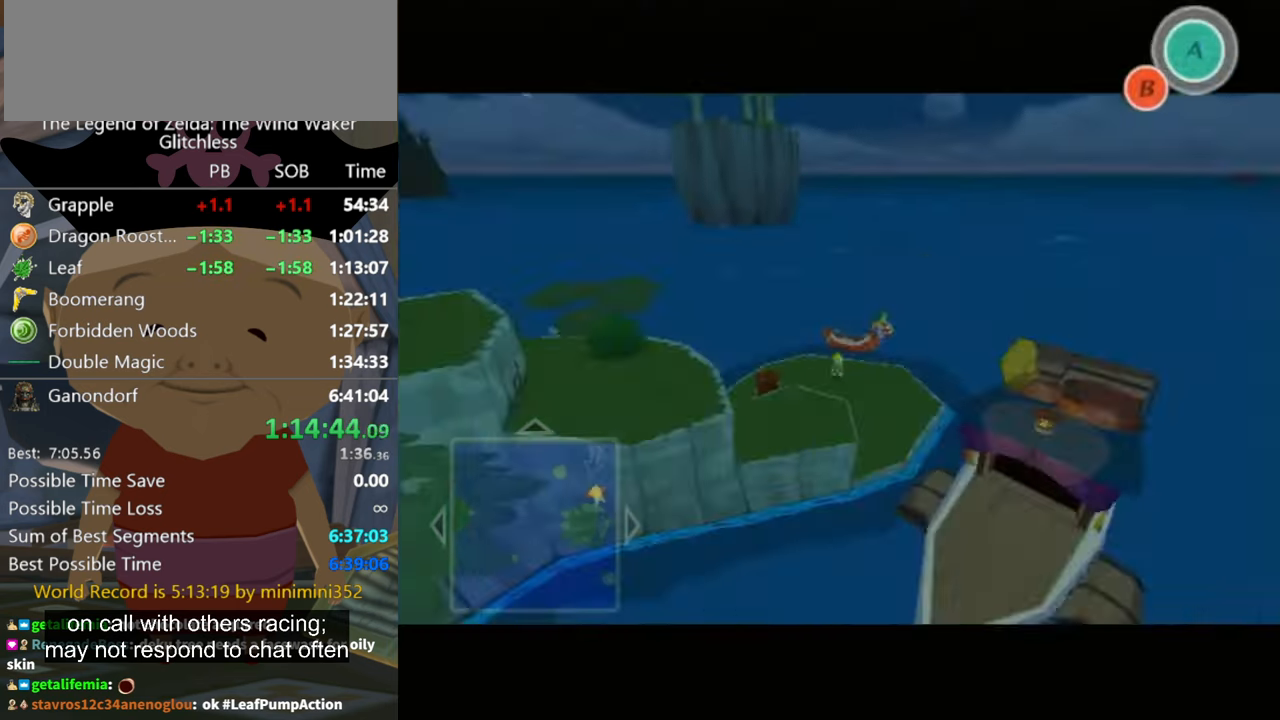
{"buttons": ["A"], "left_stick": "center", "right_stick": "center", "button_events": []}
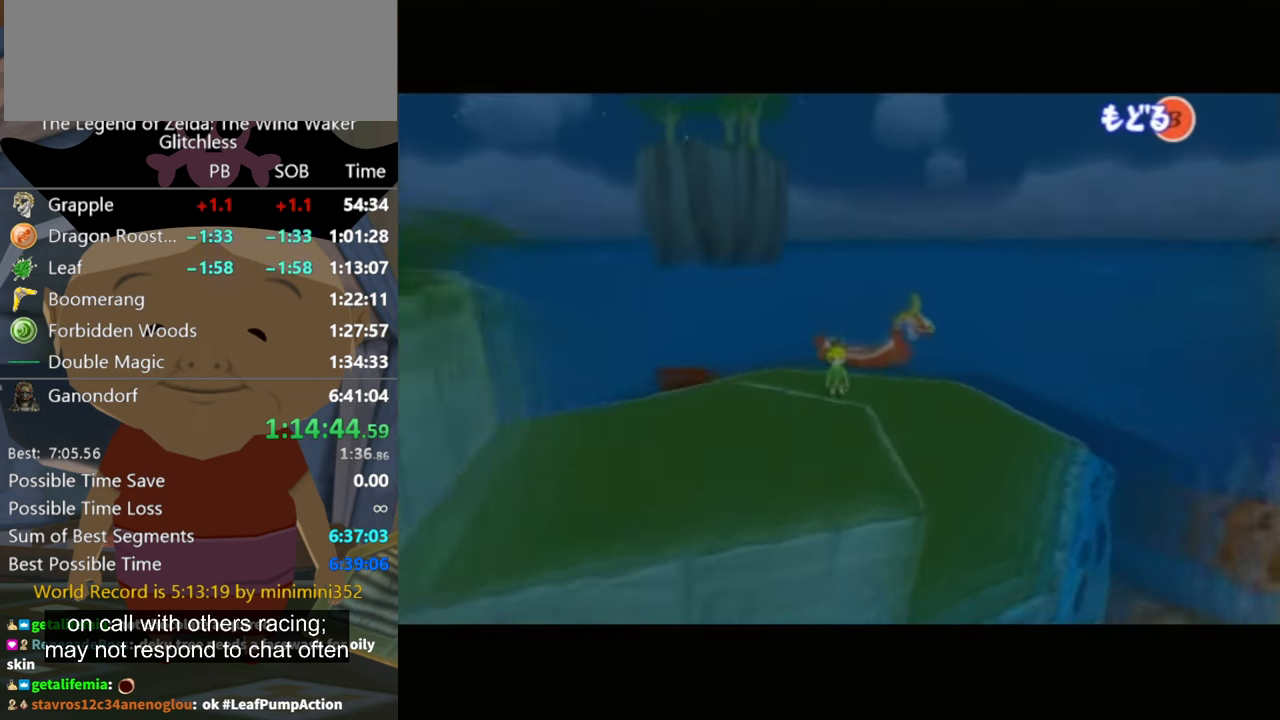
{"buttons": ["A"], "left_stick": "center", "right_stick": "center", "button_events": []}
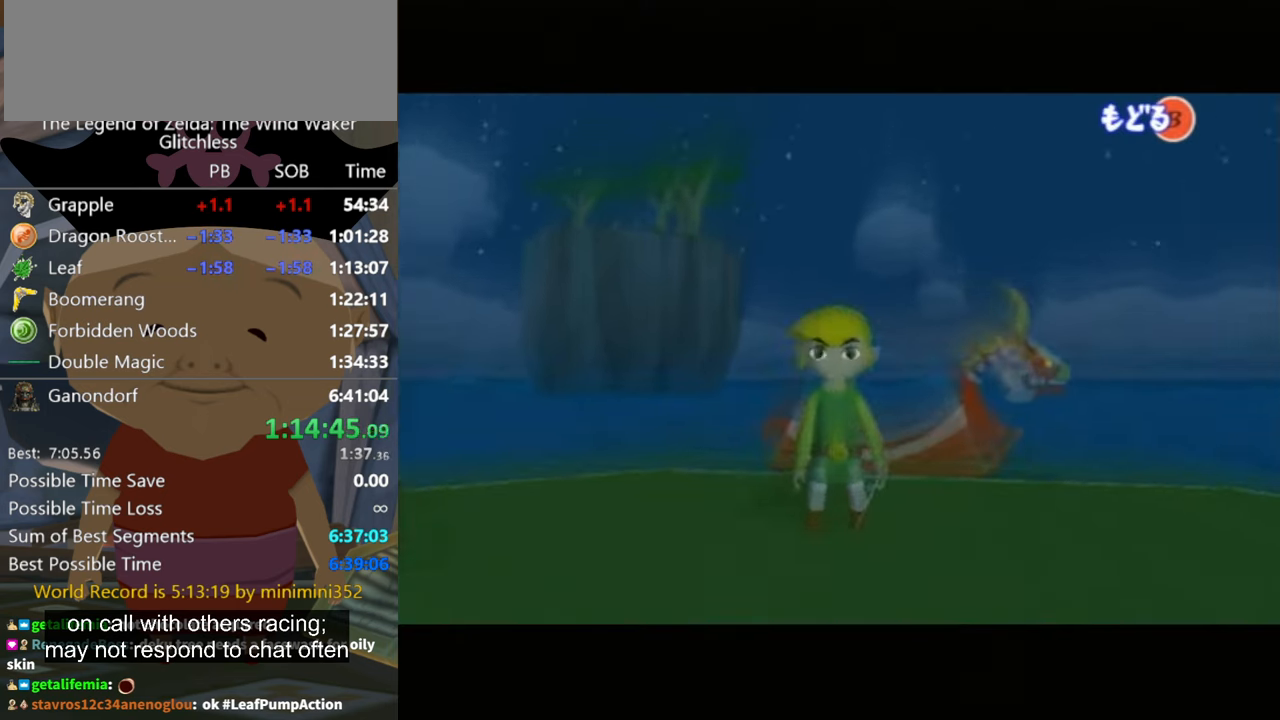
{"buttons": [], "left_stick": "center", "right_stick": "center", "button_events": [[200, "A", "up"]]}
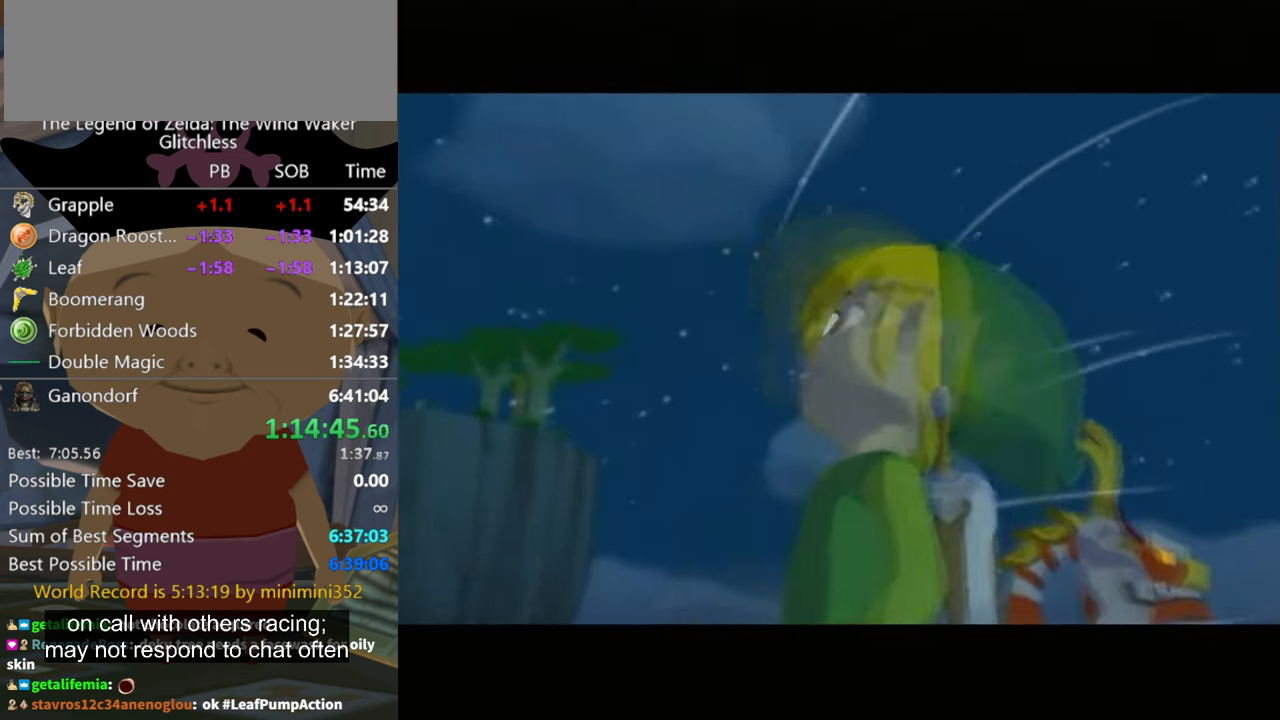
{"buttons": [], "left_stick": "up-right", "right_stick": "center", "button_events": []}
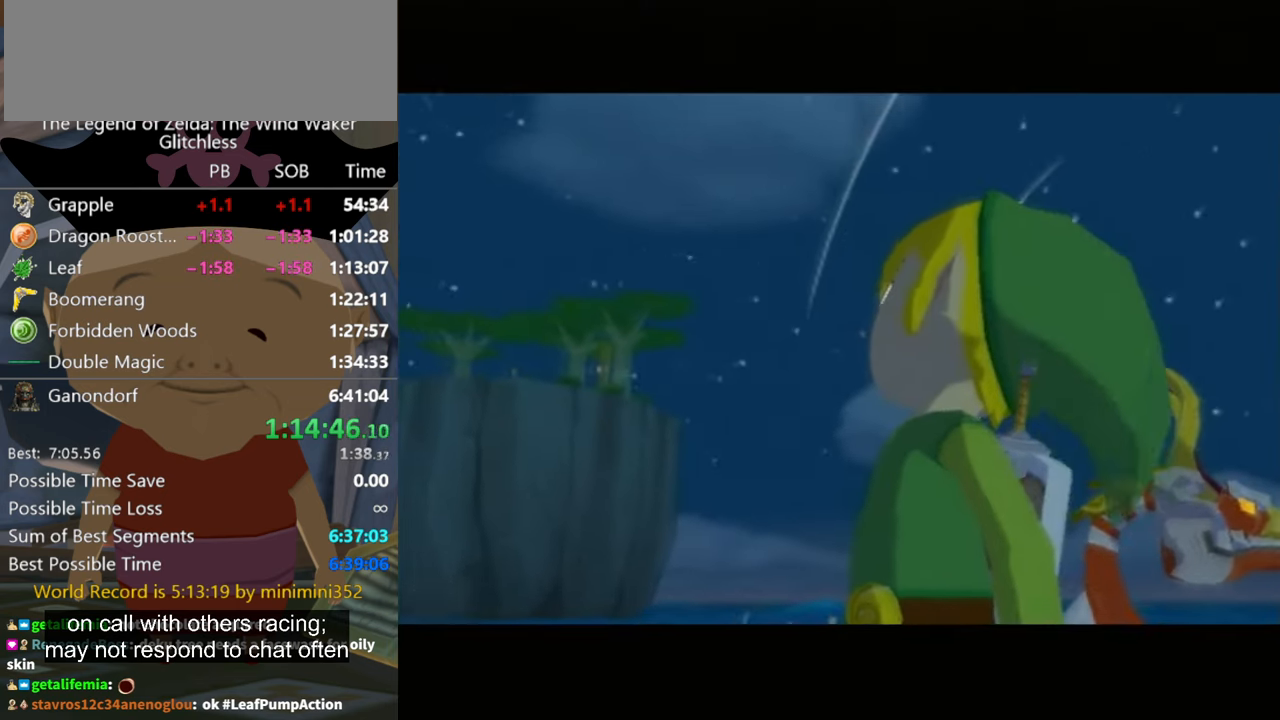
{"buttons": [], "left_stick": "up-right", "right_stick": "center", "button_events": []}
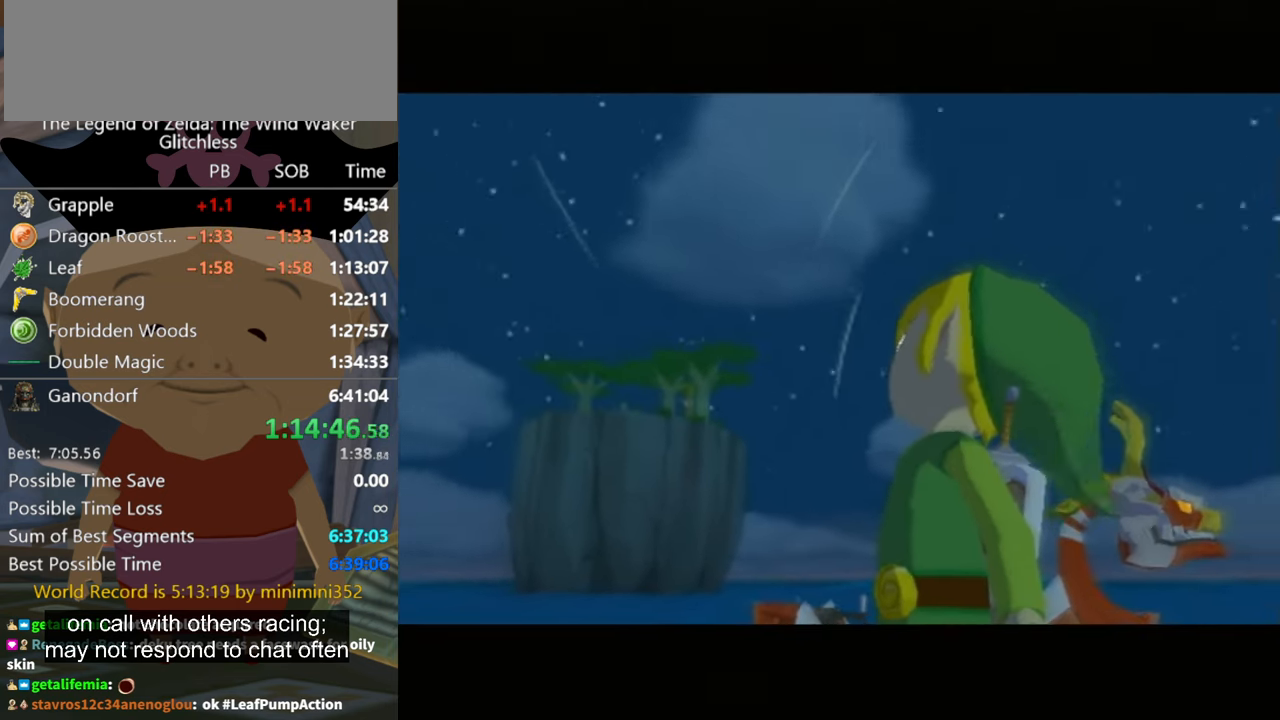
{"buttons": [], "left_stick": "up-right", "right_stick": "center", "button_events": []}
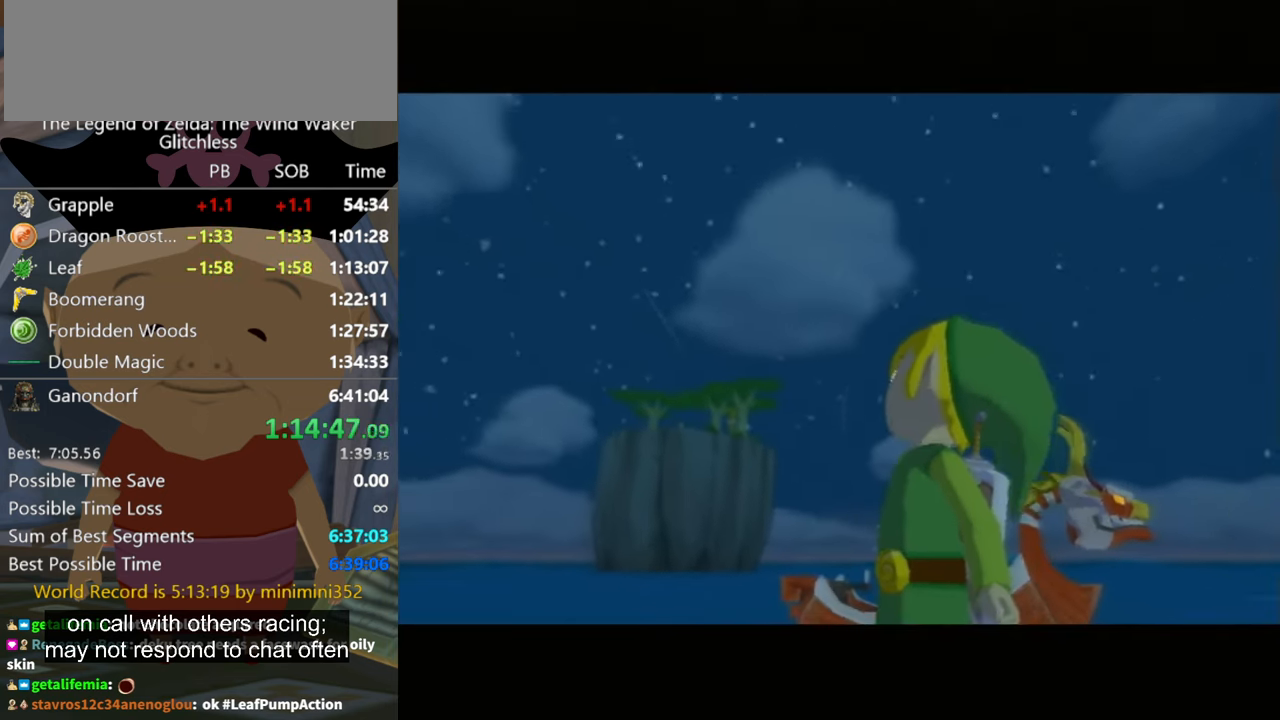
{"buttons": [], "left_stick": "up-right", "right_stick": "center", "button_events": []}
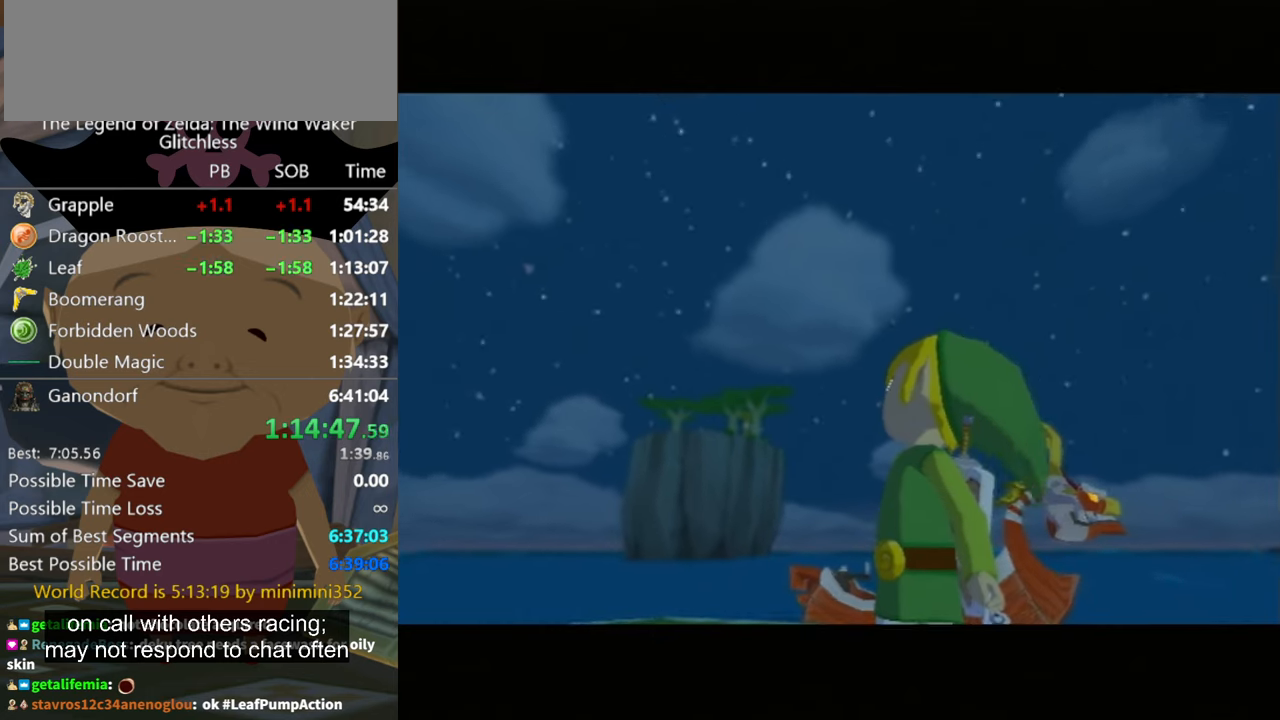
{"buttons": [], "left_stick": "up-right", "right_stick": "left", "button_events": []}
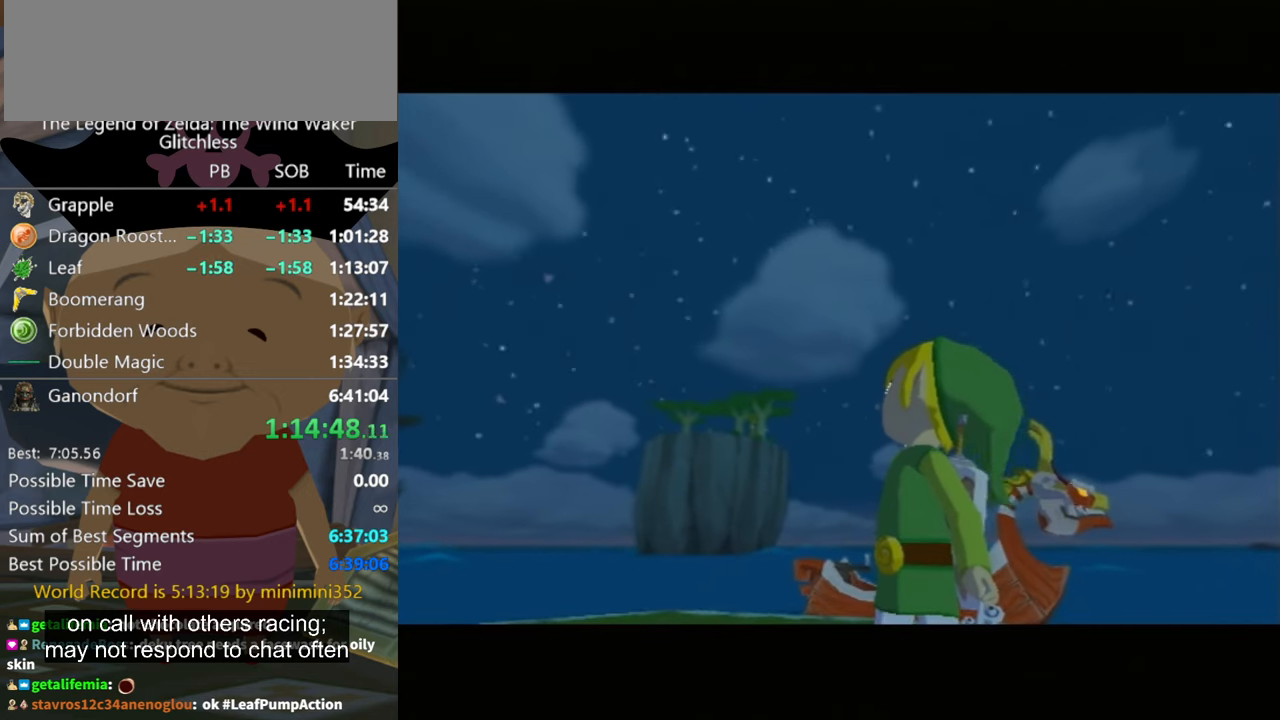
{"buttons": [], "left_stick": "center", "right_stick": "left", "button_events": []}
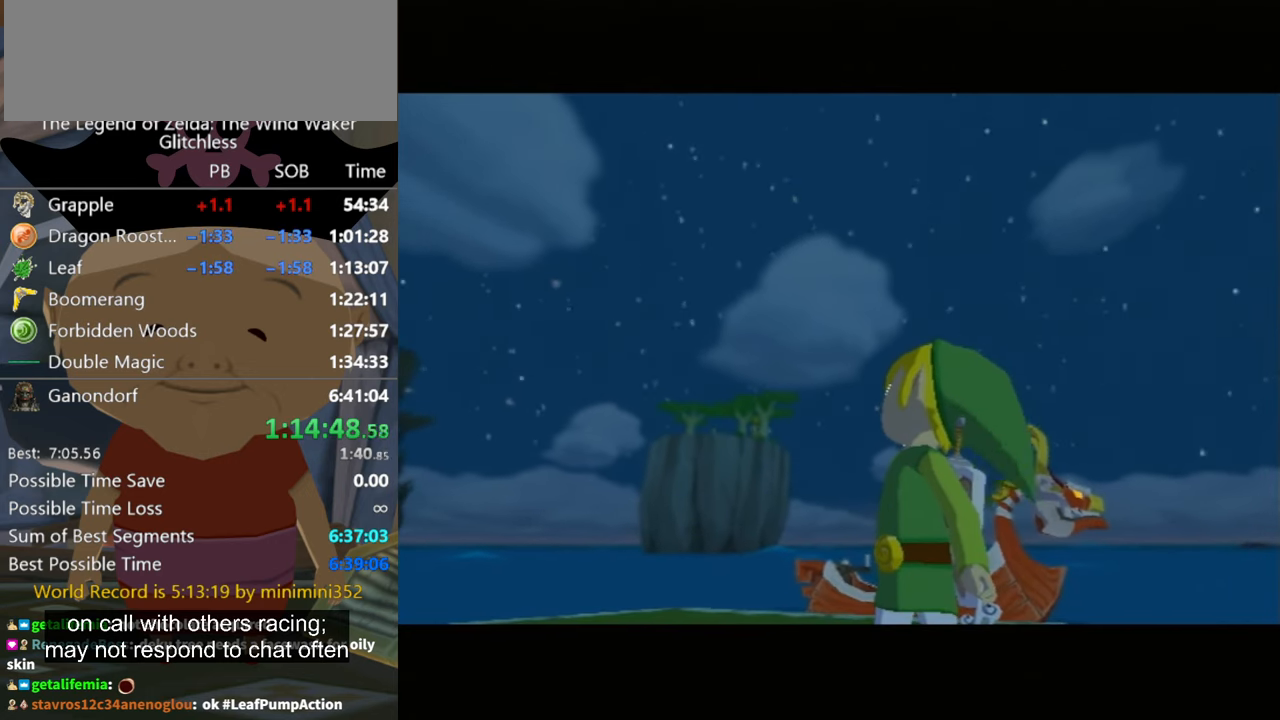
{"buttons": [], "left_stick": "center", "right_stick": "left", "button_events": []}
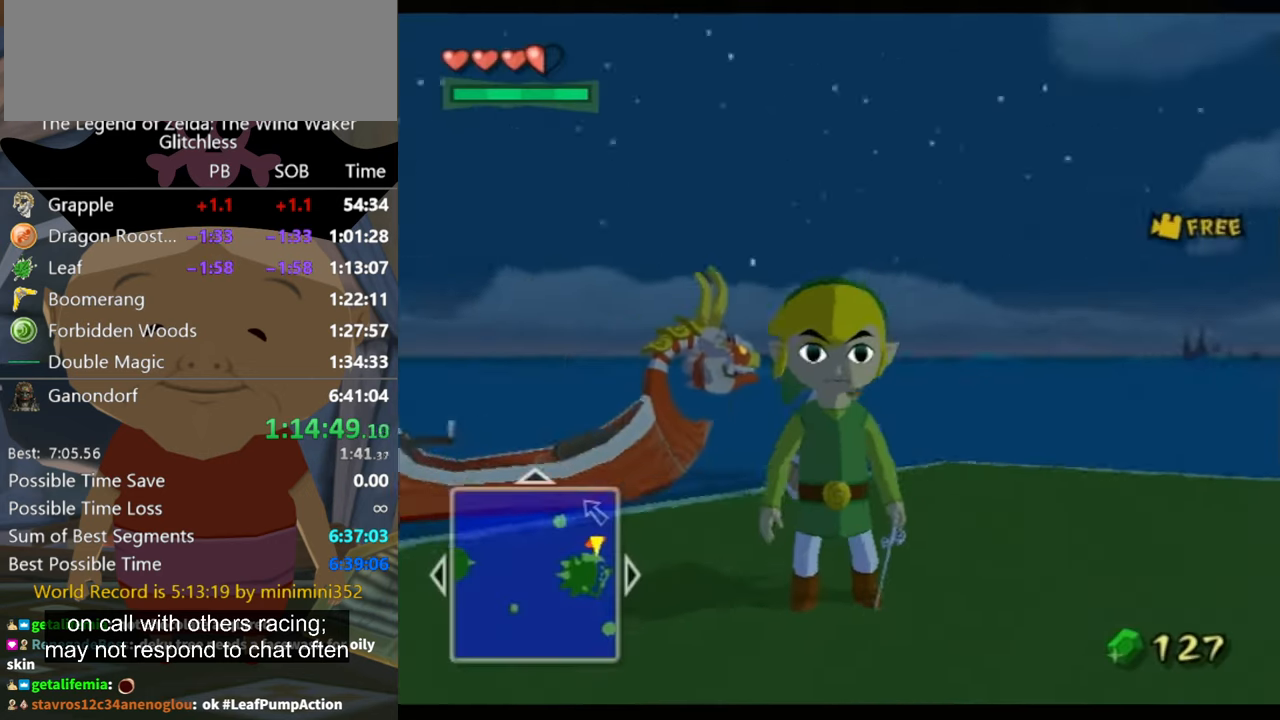
{"buttons": [], "left_stick": "left", "right_stick": "right", "button_events": []}
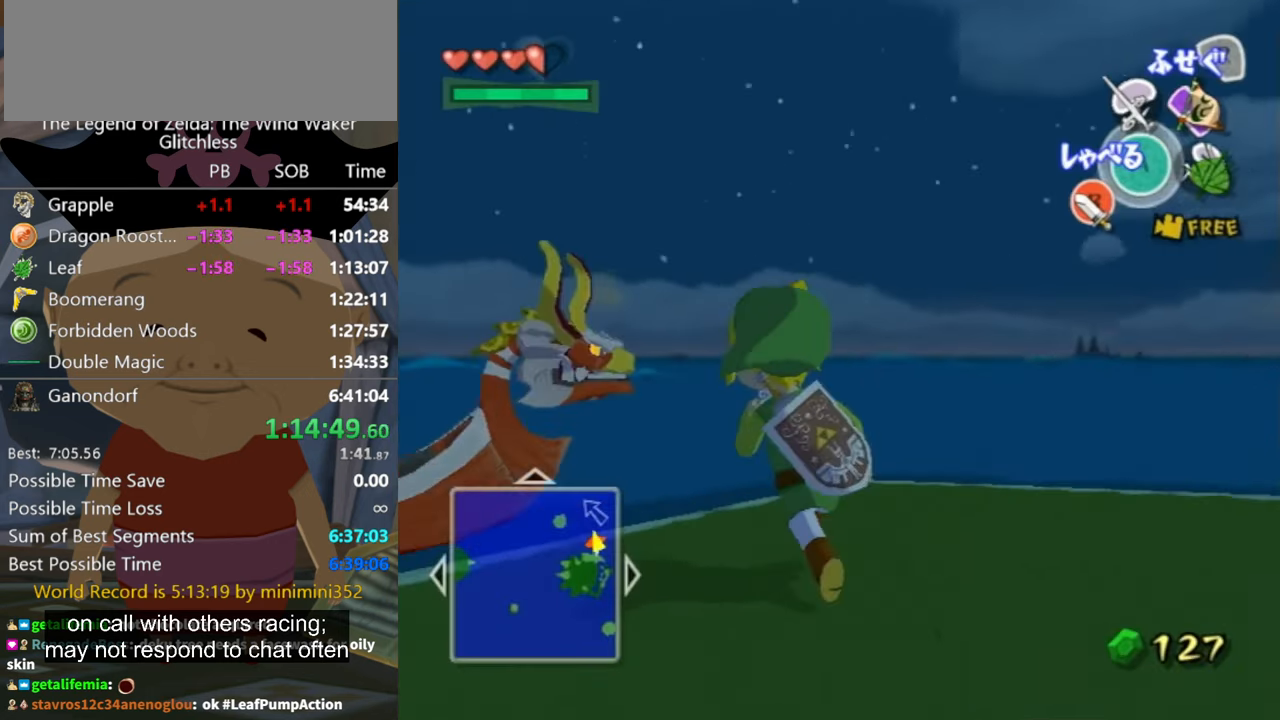
{"buttons": [], "left_stick": "up", "right_stick": "center", "button_events": []}
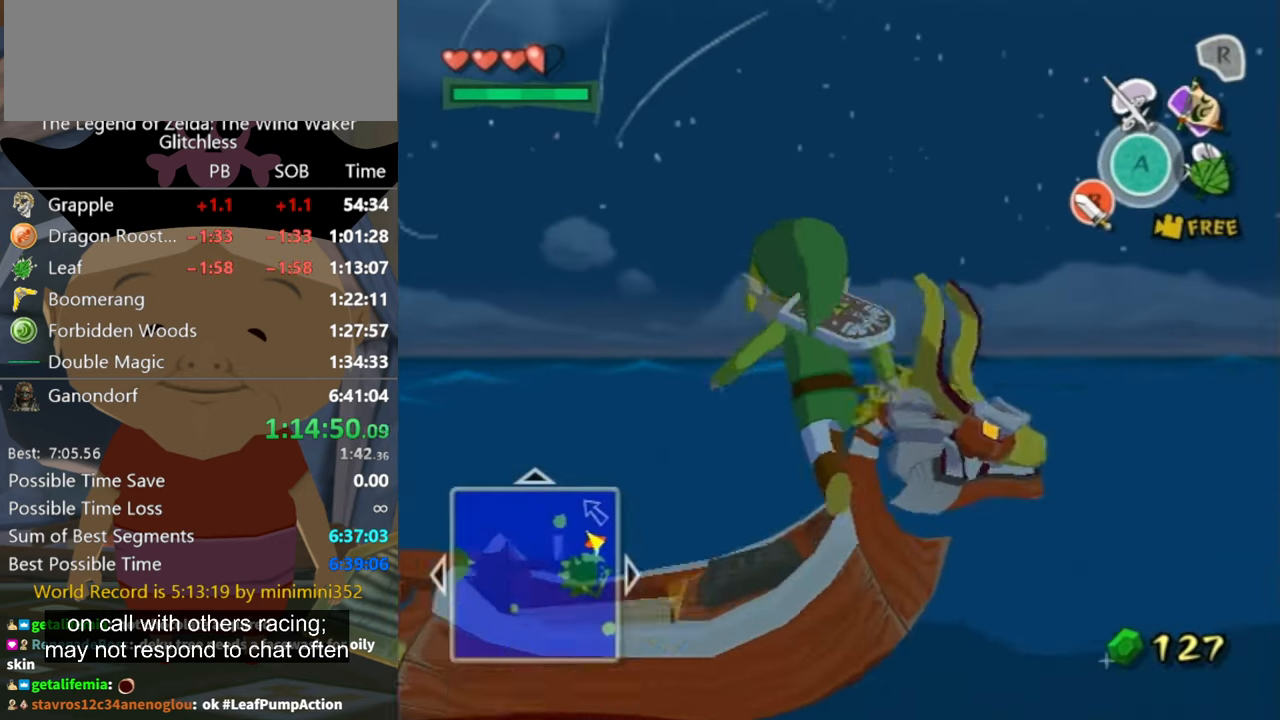
{"buttons": [], "left_stick": "down", "right_stick": "center", "button_events": []}
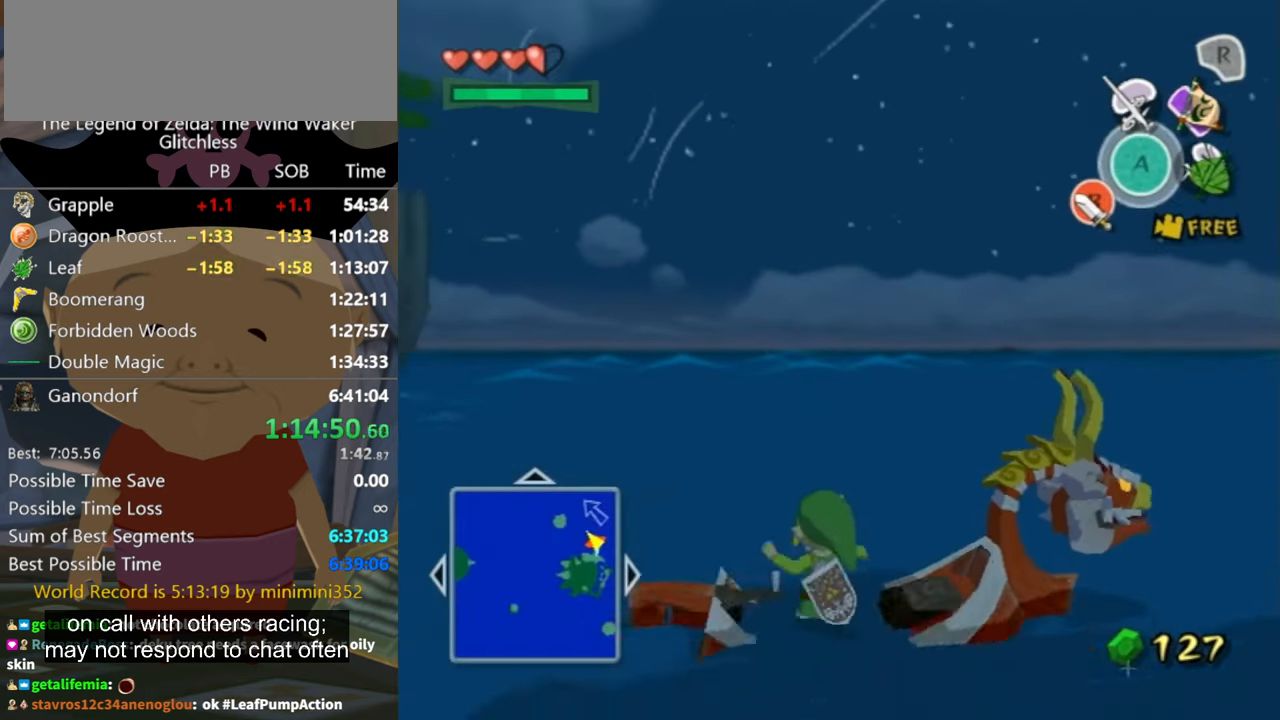
{"buttons": [], "left_stick": "left", "right_stick": "down-right", "button_events": []}
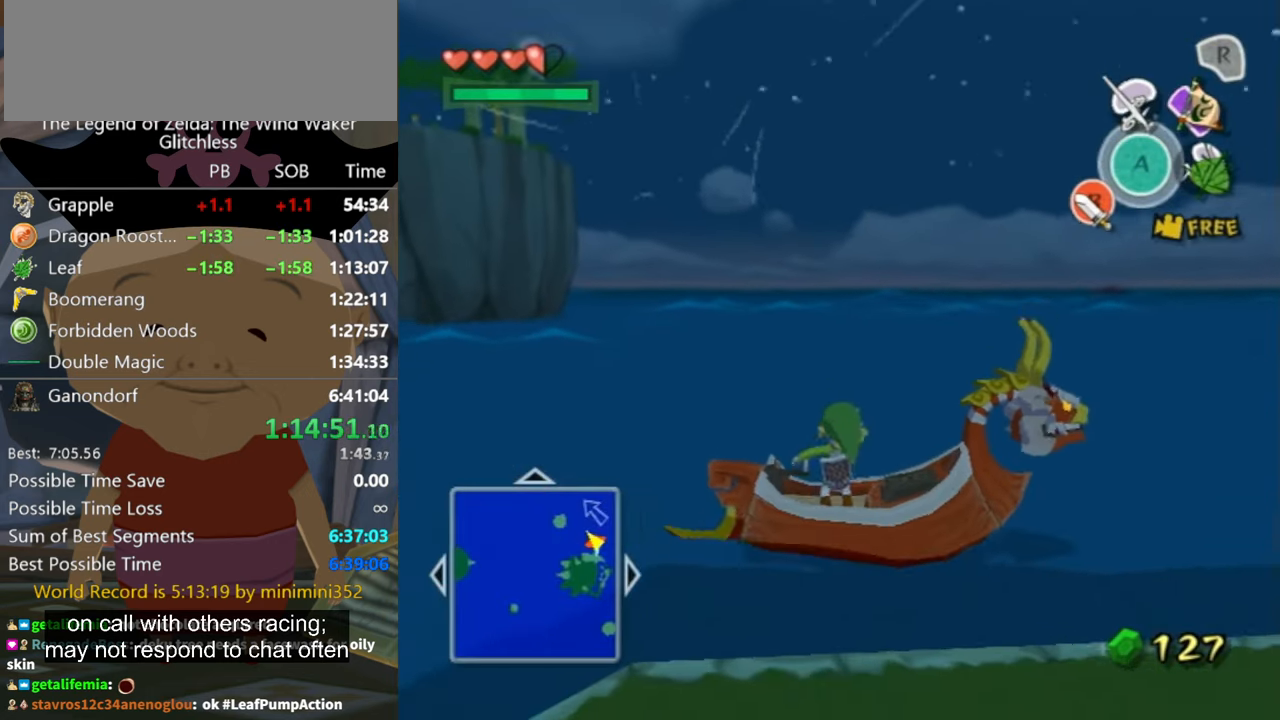
{"buttons": [], "left_stick": "left", "right_stick": "down-right", "button_events": []}
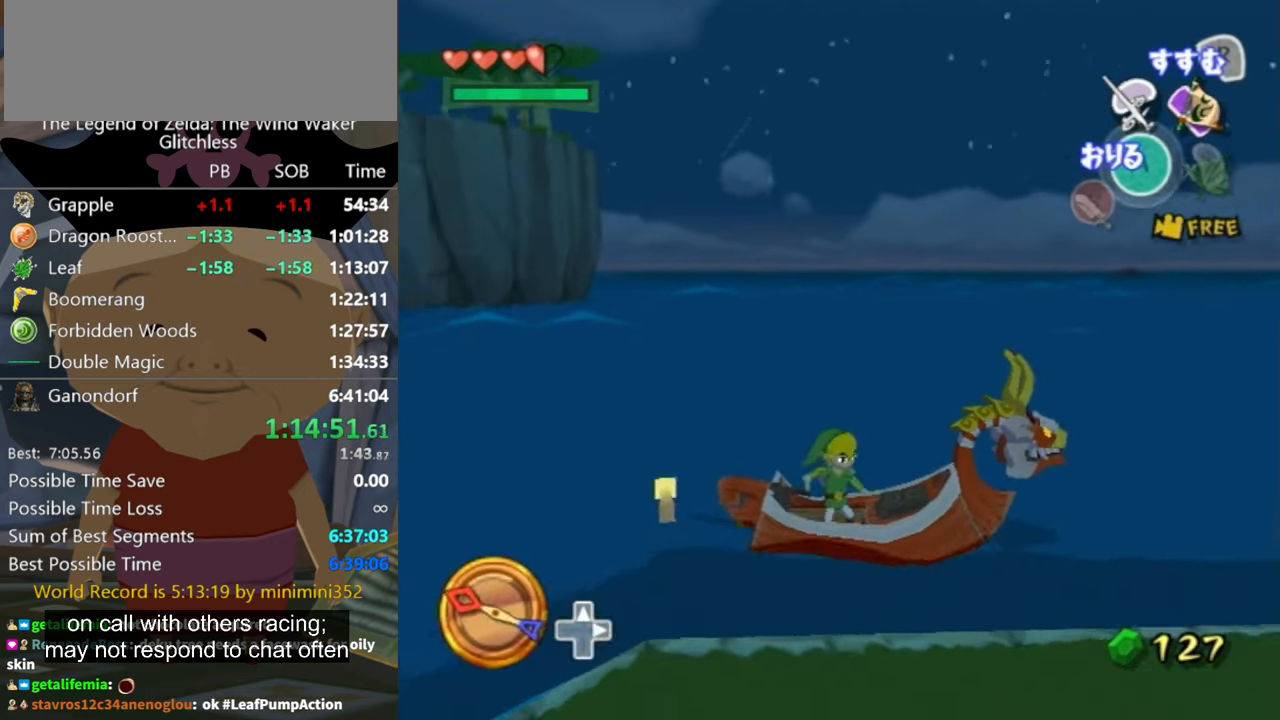
{"buttons": [], "left_stick": "left", "right_stick": "down-right", "button_events": []}
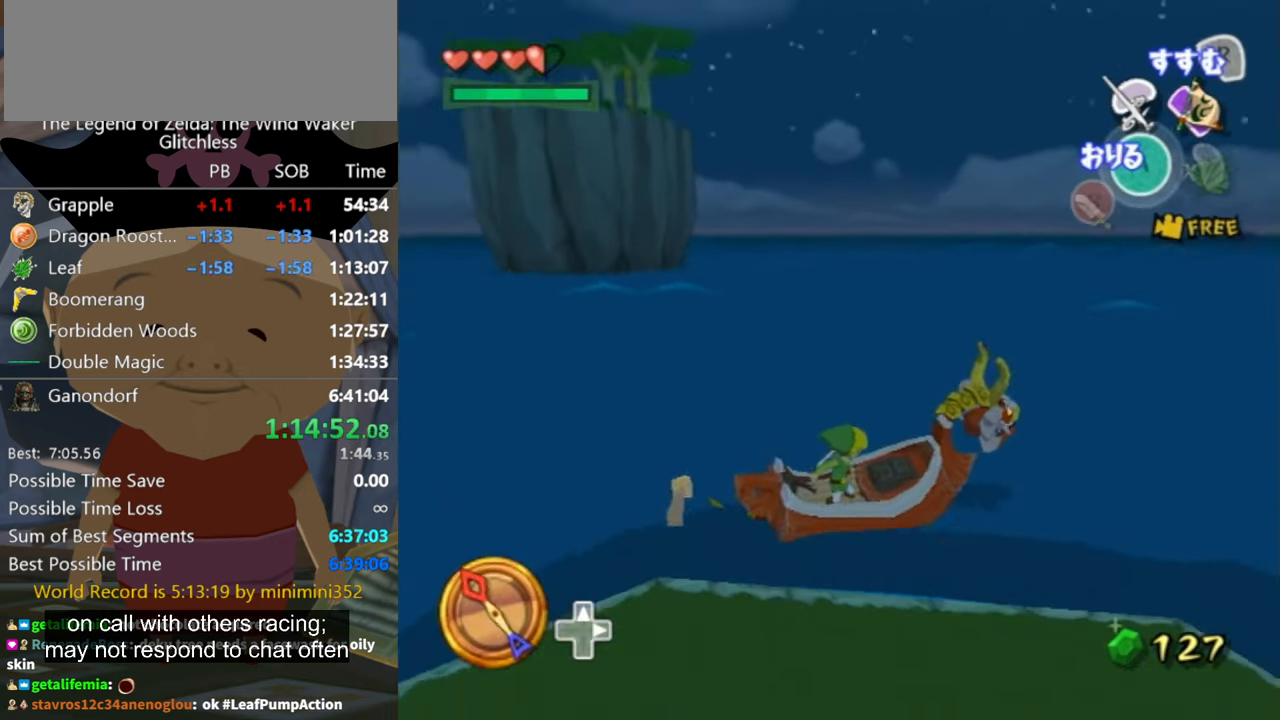
{"buttons": [], "left_stick": "left", "right_stick": "down-right", "button_events": []}
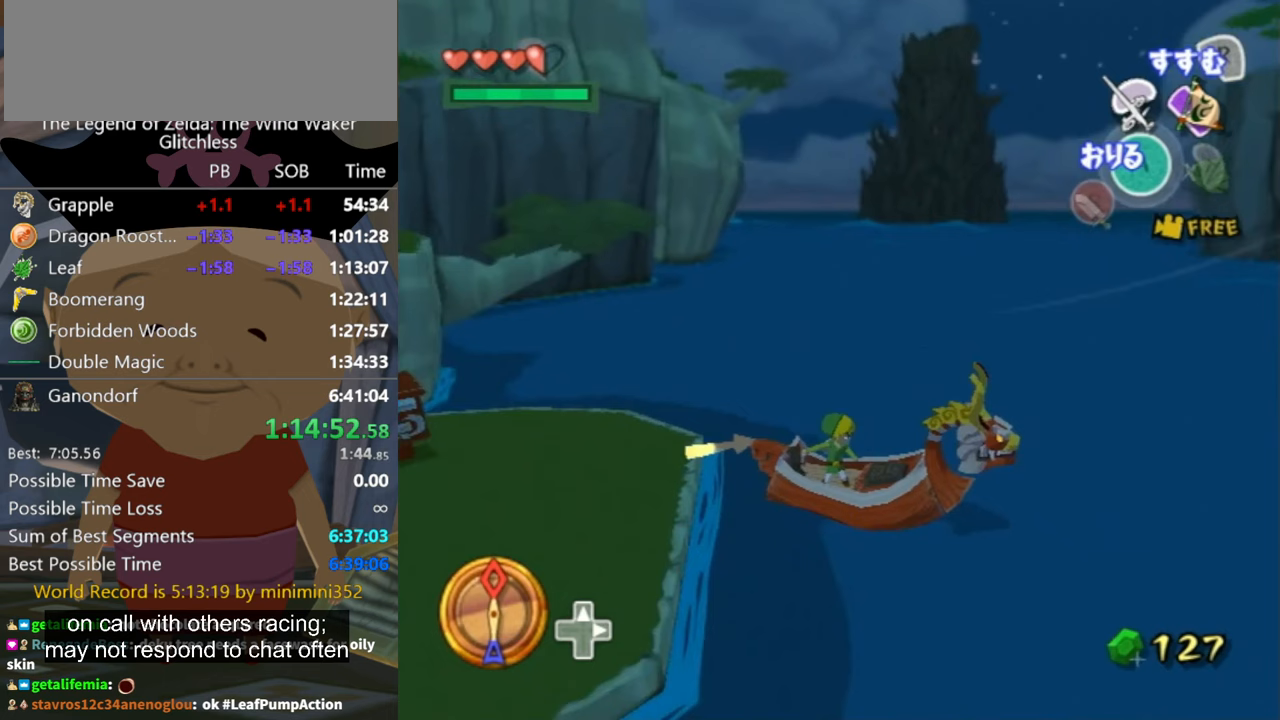
{"buttons": [], "left_stick": "left", "right_stick": "center", "button_events": []}
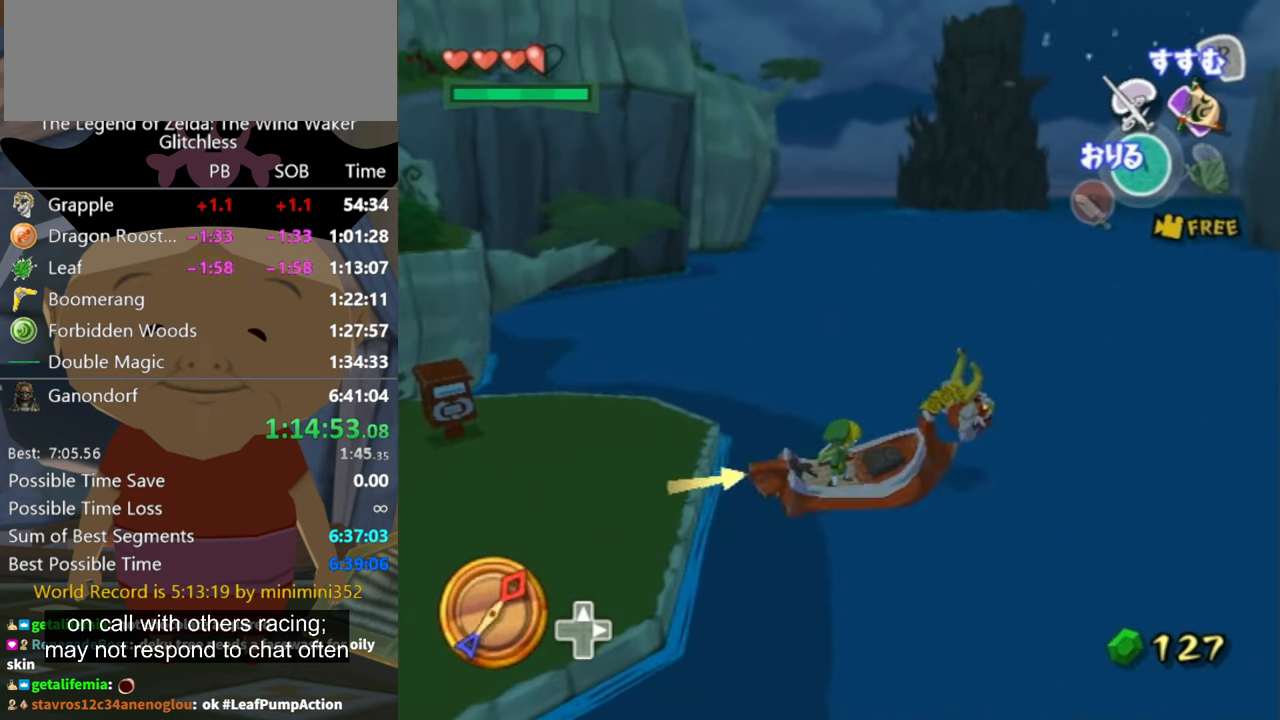
{"buttons": ["Z"], "left_stick": "left", "right_stick": "center", "button_events": [[500, "Z", "down"]]}
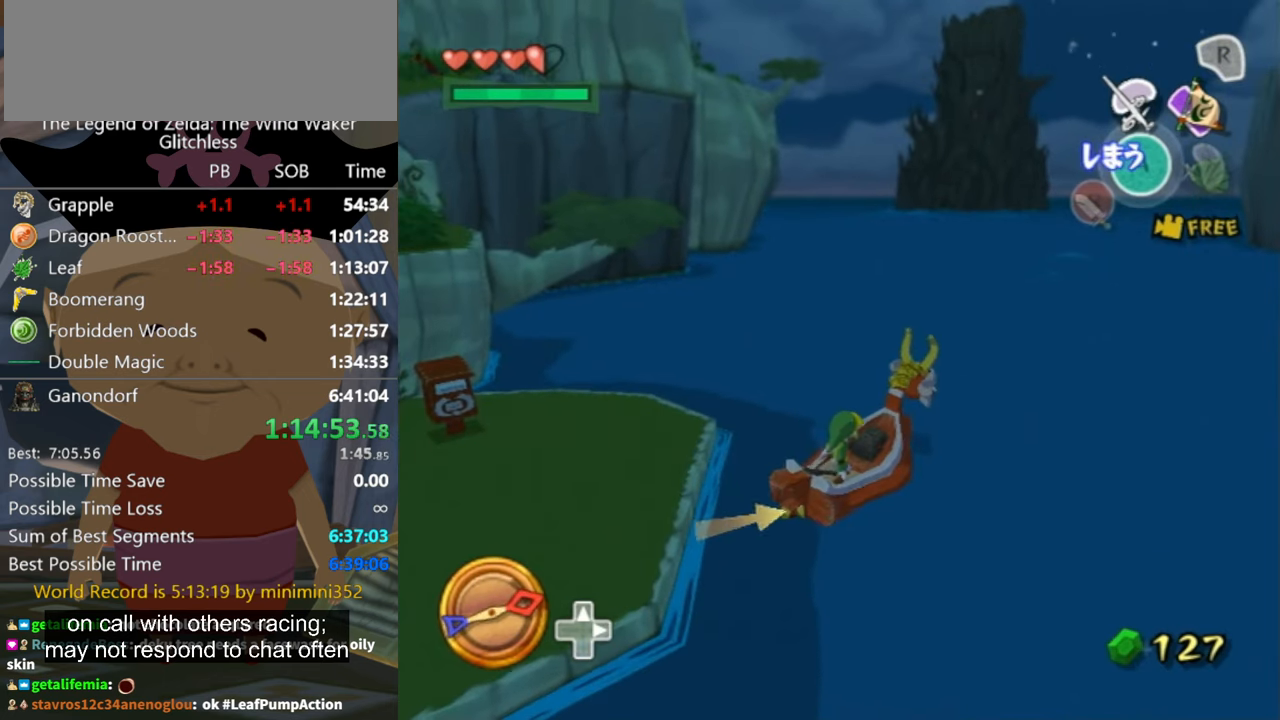
{"buttons": [], "left_stick": "center", "right_stick": "center", "button_events": [[67, "Z", "up"]]}
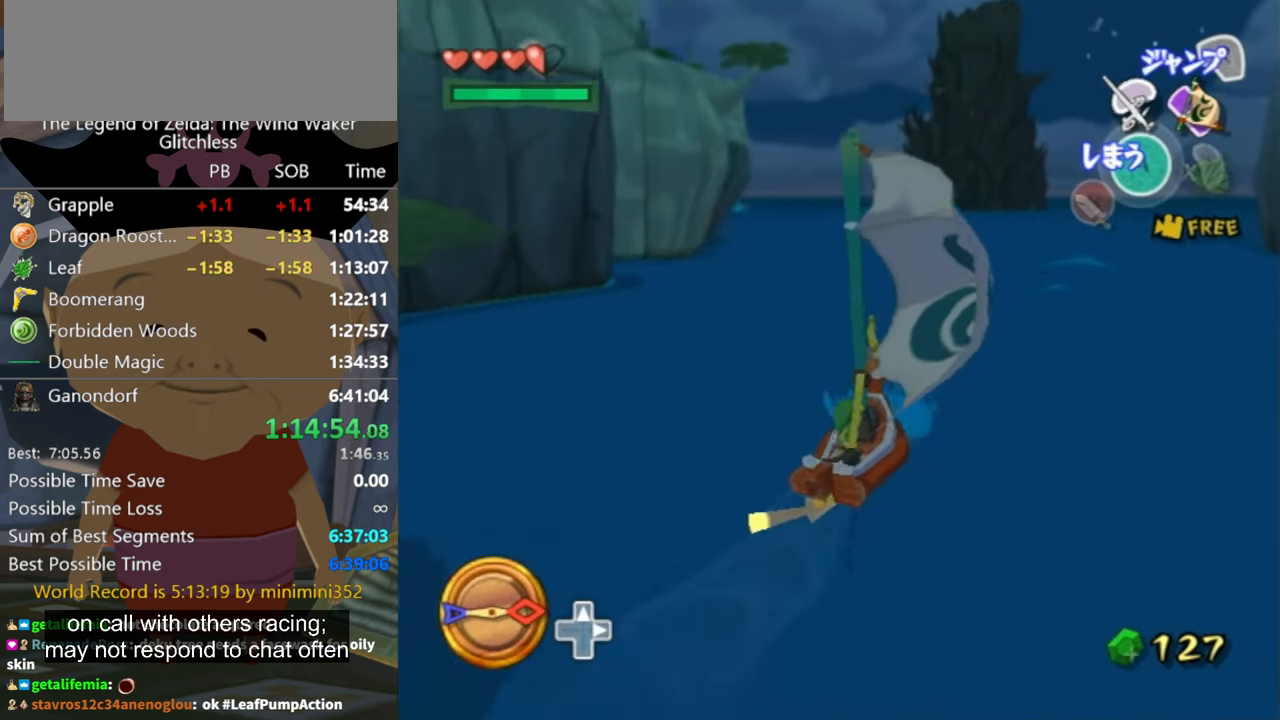
{"buttons": [], "left_stick": "up-left", "right_stick": "center", "button_events": []}
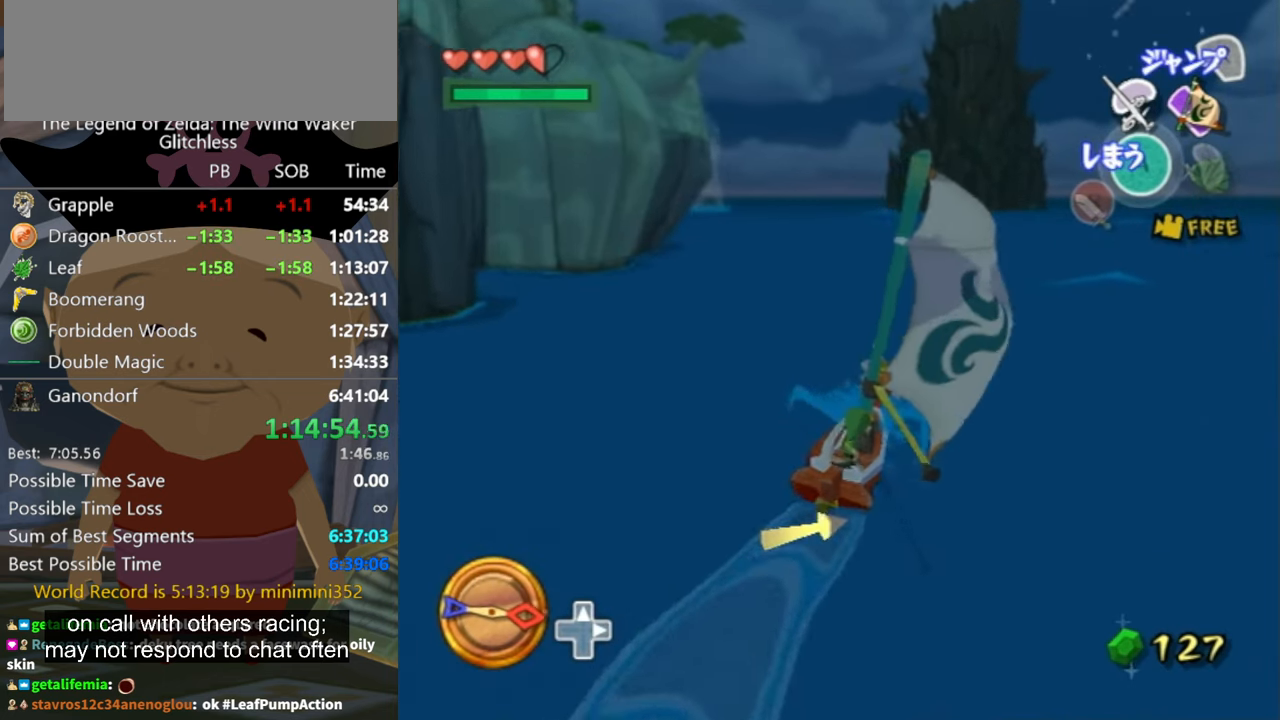
{"buttons": [], "left_stick": "center", "right_stick": "center", "button_events": []}
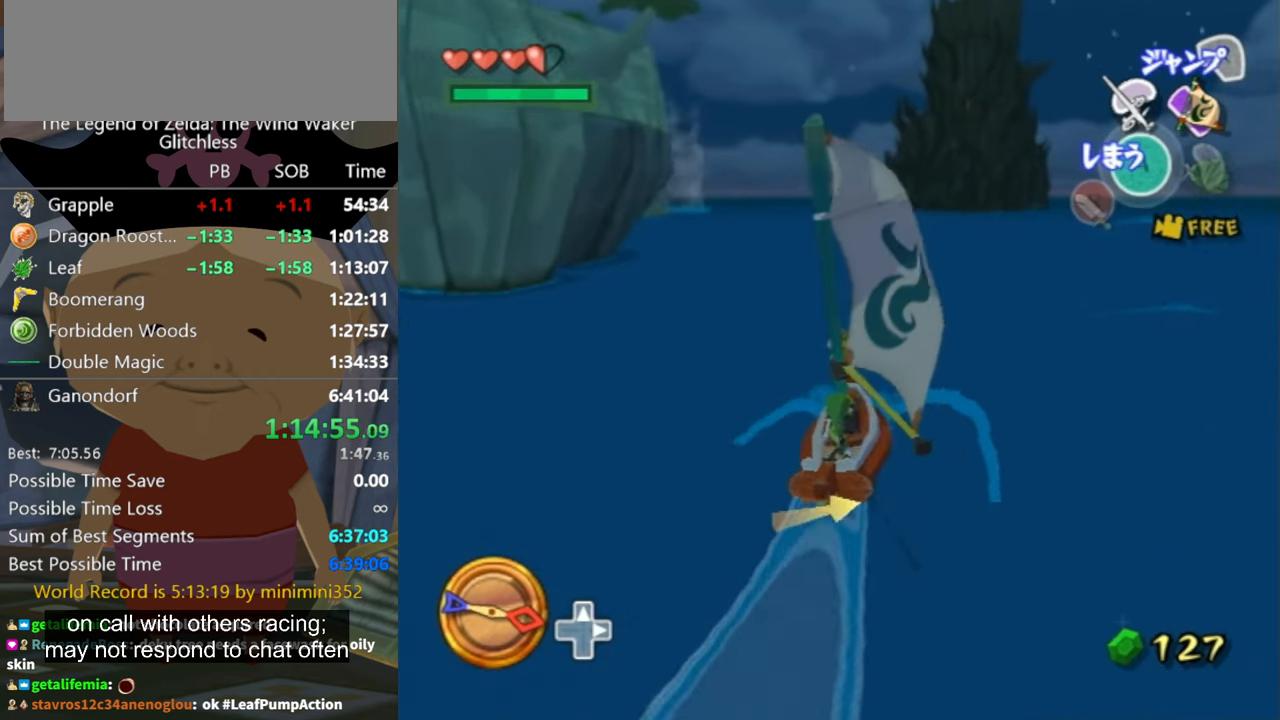
{"buttons": [], "left_stick": "up-left", "right_stick": "center", "button_events": []}
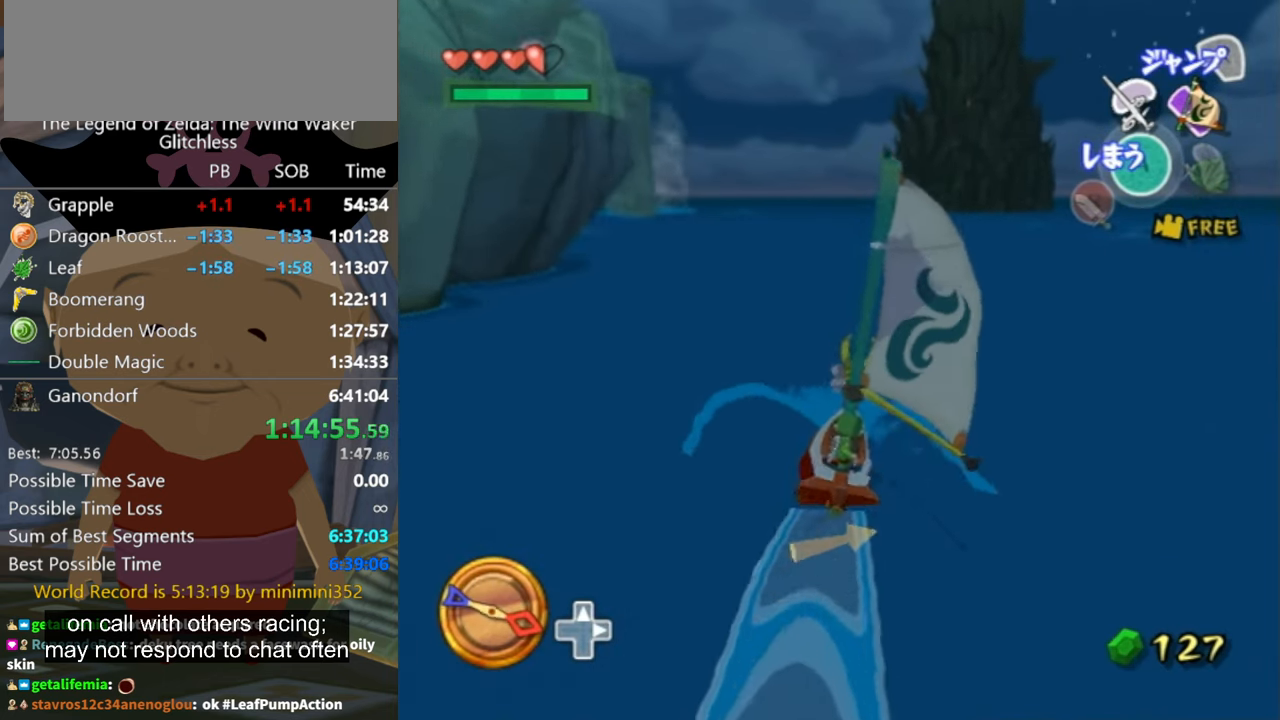
{"buttons": [], "left_stick": "center", "right_stick": "center", "button_events": []}